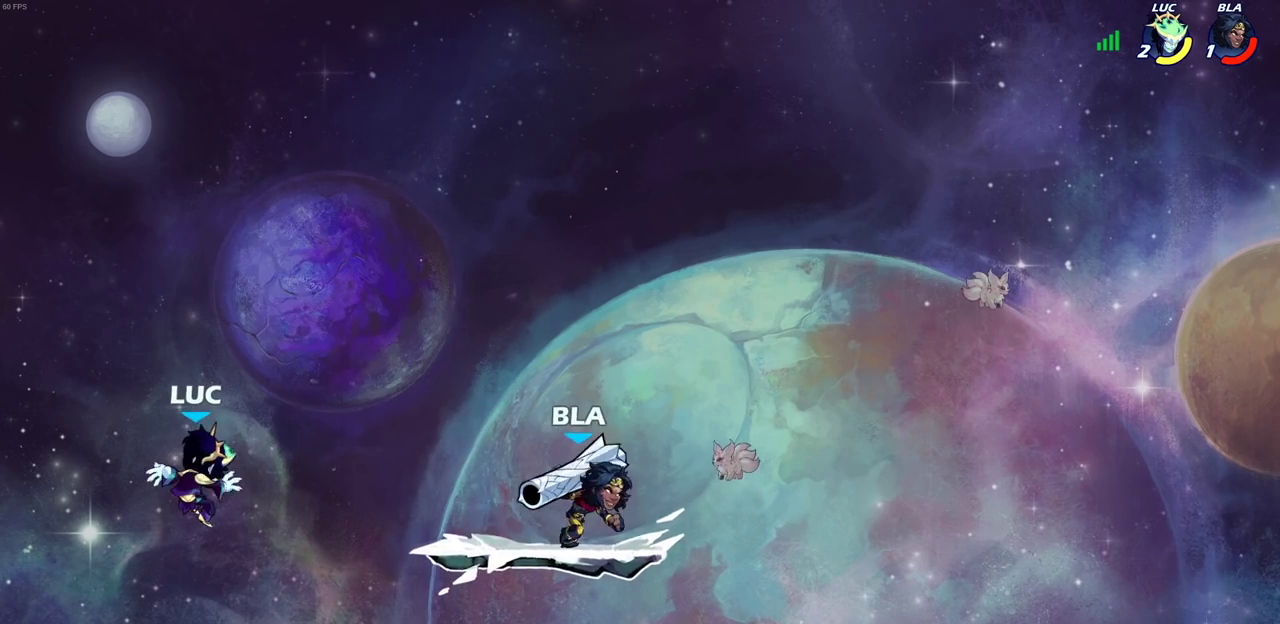
Gameplay with a controller (PlayStation layout); each line is a JSON object with the inputs held at the frame after it (dt_ms = milliseconds from this image to that frame). "events" lists button and stick changes between this image and that frame as [ms after this image, input, new state], when the widget could be followed in between.
{"dt_ms": 500, "buttons": [], "left_stick": "down-right", "right_stick": "center", "events": [[150, "CROSS", "down"], [417, "CROSS", "up"], [450, "left_stick", "down-right"]]}
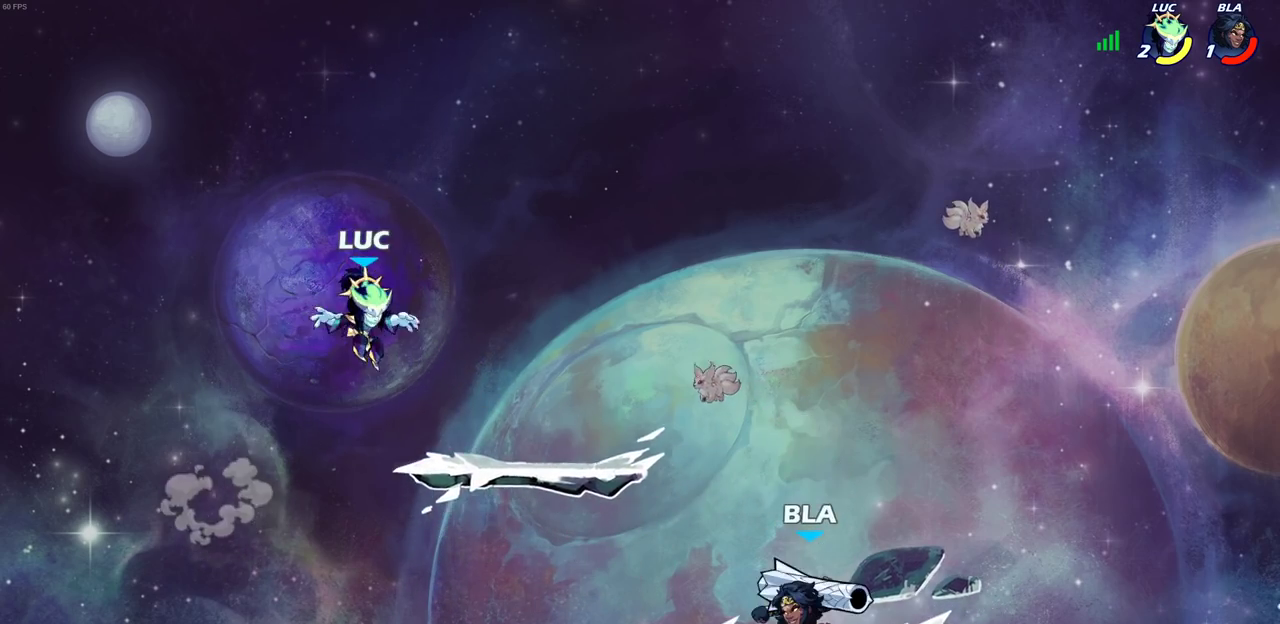
{"dt_ms": 700, "buttons": [], "left_stick": "up-right", "right_stick": "center", "events": [[17, "left_stick", "down"], [167, "left_stick", "up-left"], [350, "left_stick", "up-right"]]}
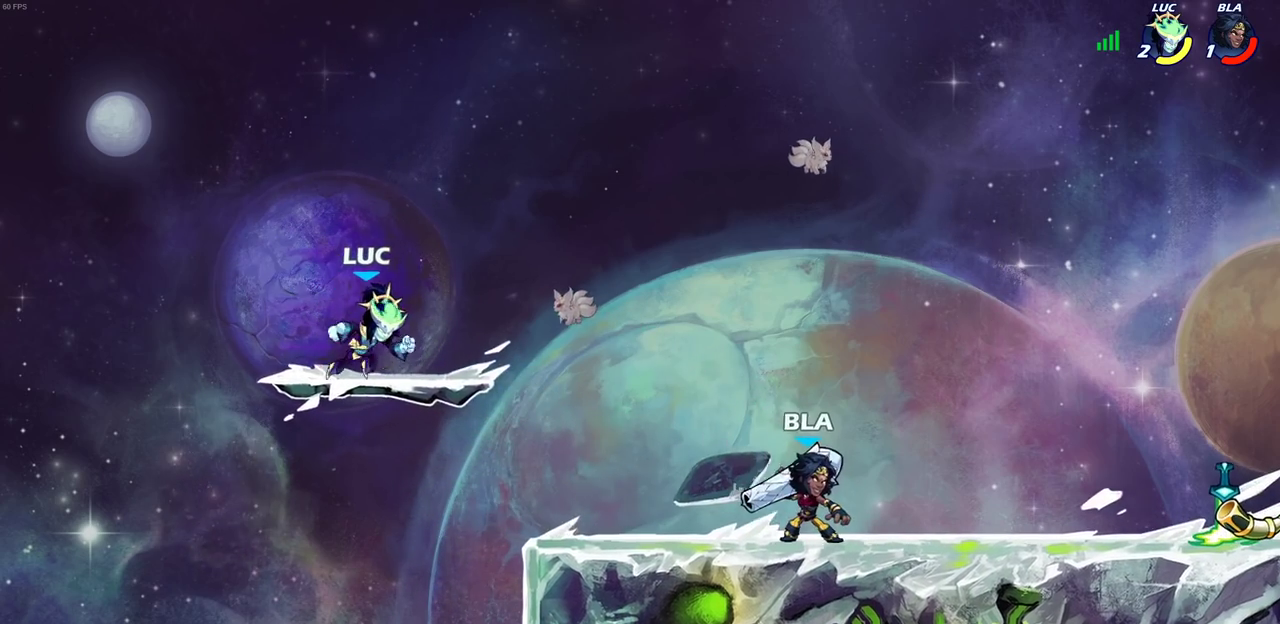
{"dt_ms": 300, "buttons": [], "left_stick": "right", "right_stick": "center", "events": [[133, "R2", "down"], [150, "CROSS", "down"], [283, "CROSS", "up"], [283, "left_stick", "right"], [300, "R2", "up"]]}
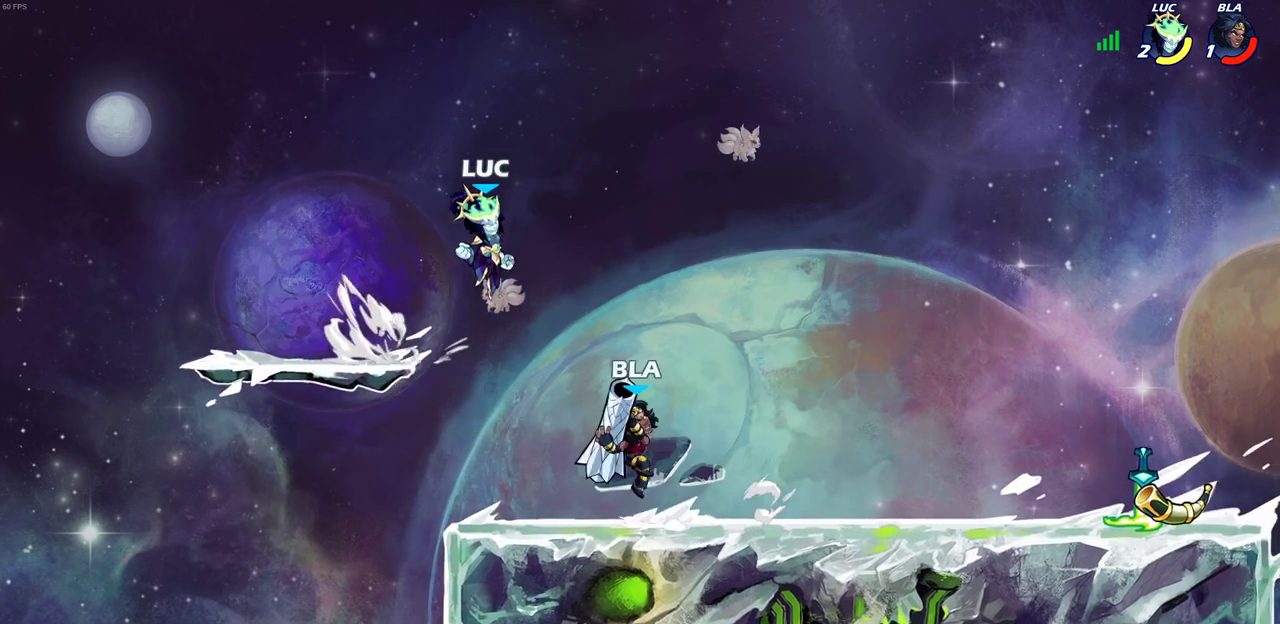
{"dt_ms": 400, "buttons": ["SQUARE"], "left_stick": "left", "right_stick": "center", "events": [[33, "left_stick", "down-right"], [83, "left_stick", "down"], [150, "left_stick", "down-left"], [250, "left_stick", "left"], [400, "SQUARE", "down"]]}
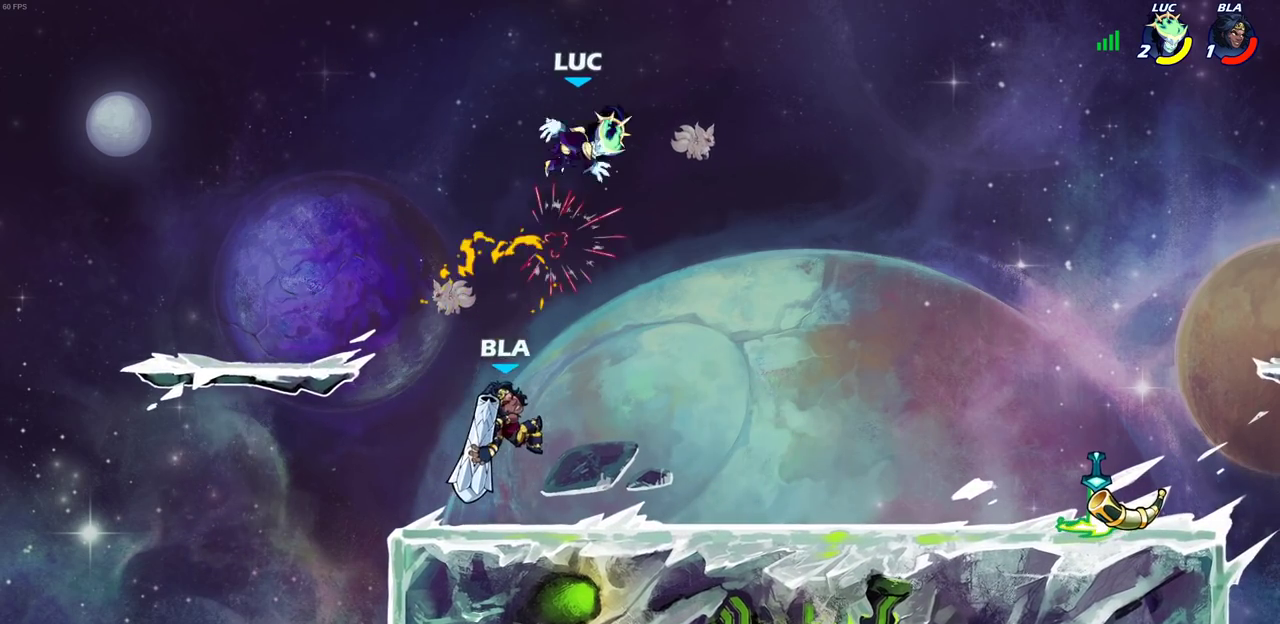
{"dt_ms": 700, "buttons": [], "left_stick": "down-right", "right_stick": "center", "events": [[83, "SQUARE", "up"], [150, "left_stick", "center"], [233, "left_stick", "left"], [317, "left_stick", "down-left"], [700, "left_stick", "down-right"]]}
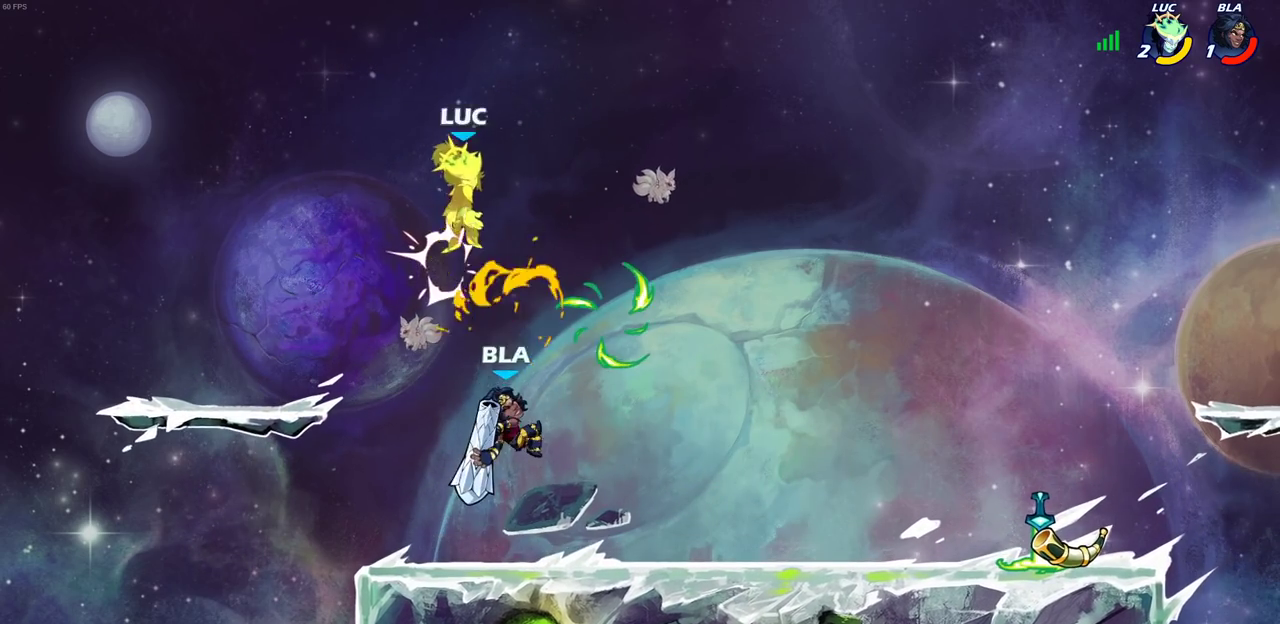
{"dt_ms": 400, "buttons": [], "left_stick": "left", "right_stick": "center", "events": [[50, "left_stick", "right"], [183, "left_stick", "center"], [317, "left_stick", "left"]]}
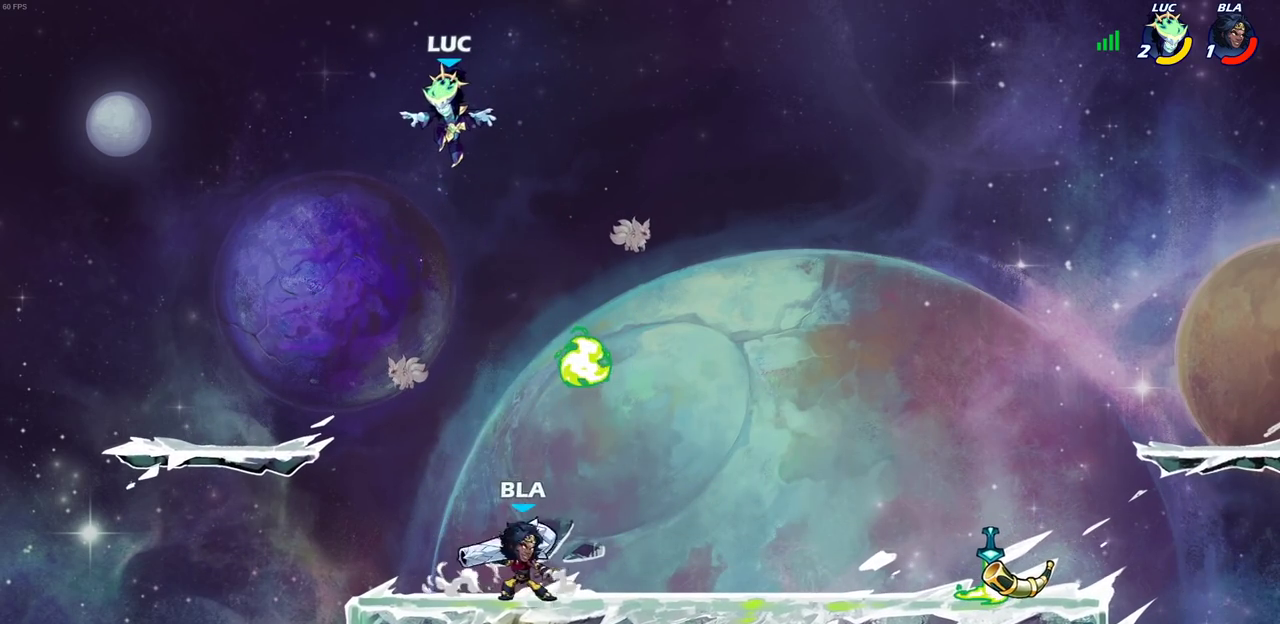
{"dt_ms": 500, "buttons": [], "left_stick": "right", "right_stick": "center", "events": [[50, "left_stick", "down-left"], [433, "left_stick", "right"]]}
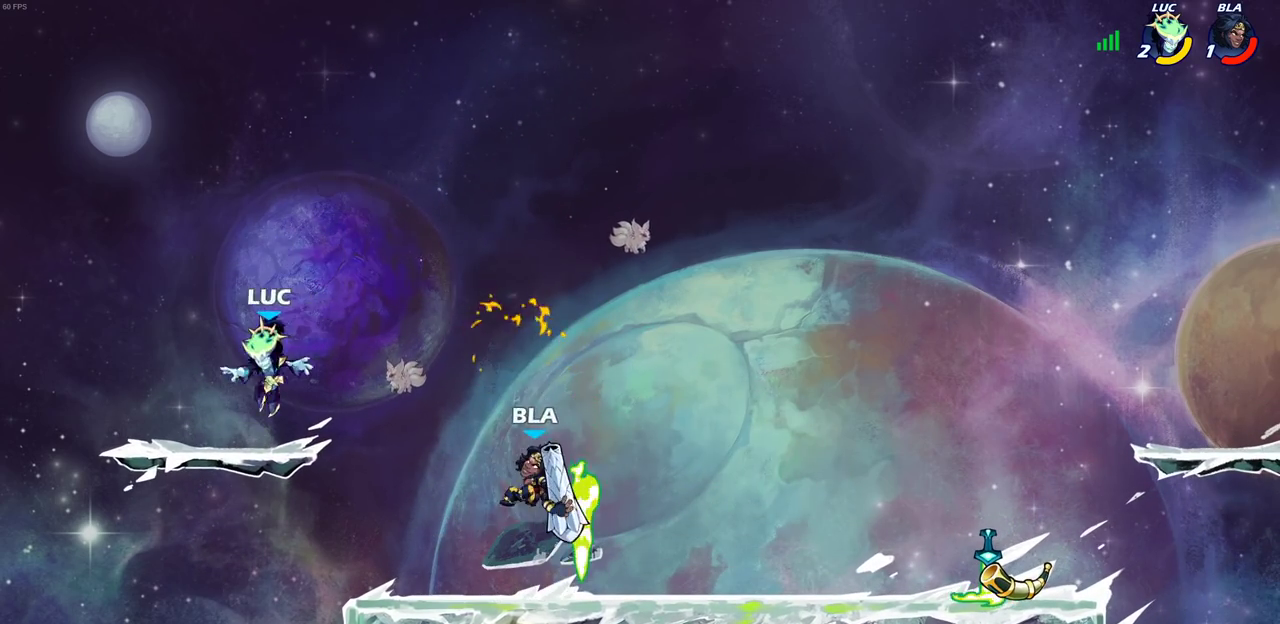
{"dt_ms": 700, "buttons": [], "left_stick": "center", "right_stick": "center", "events": [[117, "left_stick", "center"]]}
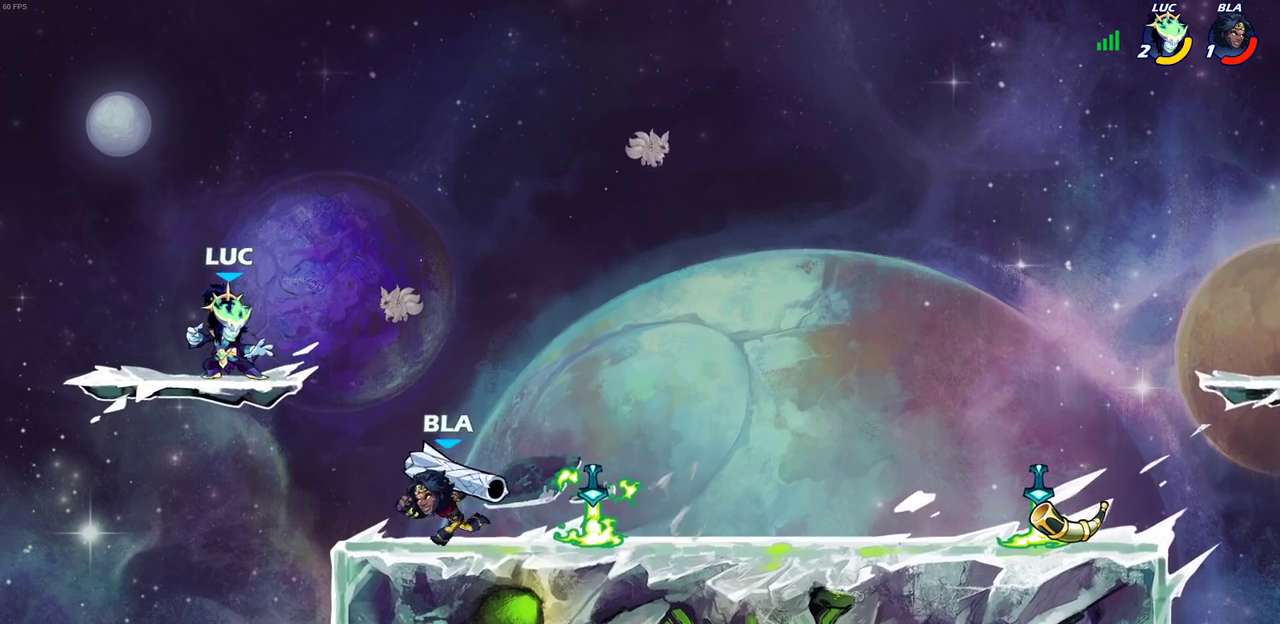
{"dt_ms": 300, "buttons": ["CIRCLE", "R2"], "left_stick": "down", "right_stick": "center", "events": [[217, "left_stick", "down-right"], [267, "R2", "down"], [283, "left_stick", "down"], [300, "CIRCLE", "down"]]}
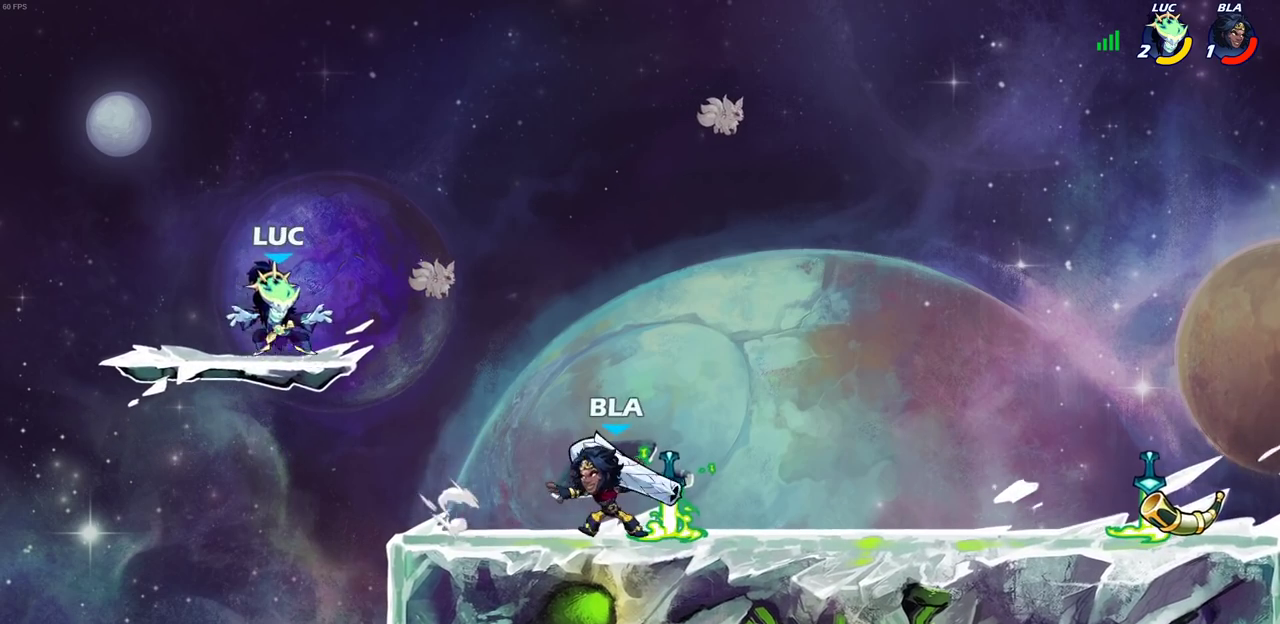
{"dt_ms": 400, "buttons": [], "left_stick": "center", "right_stick": "center", "events": [[83, "R2", "up"], [133, "left_stick", "center"], [283, "CIRCLE", "up"], [283, "left_stick", "right"], [350, "left_stick", "center"]]}
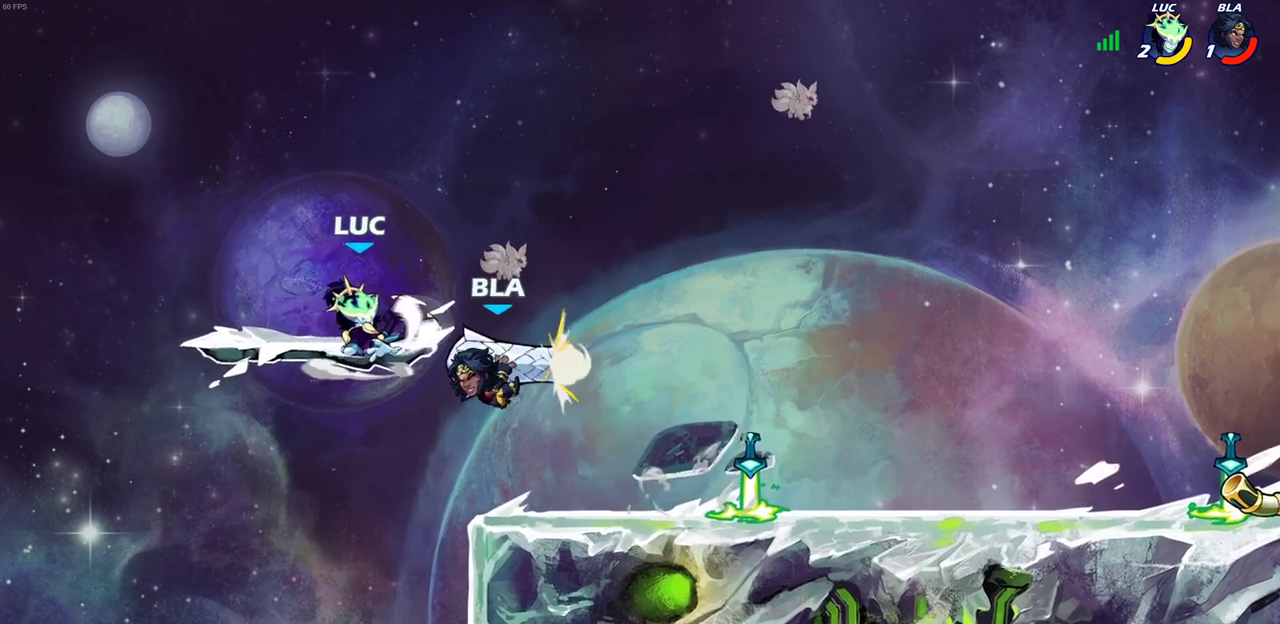
{"dt_ms": 700, "buttons": [], "left_stick": "down", "right_stick": "center", "events": [[383, "left_stick", "right"], [583, "left_stick", "down-right"], [633, "left_stick", "down"]]}
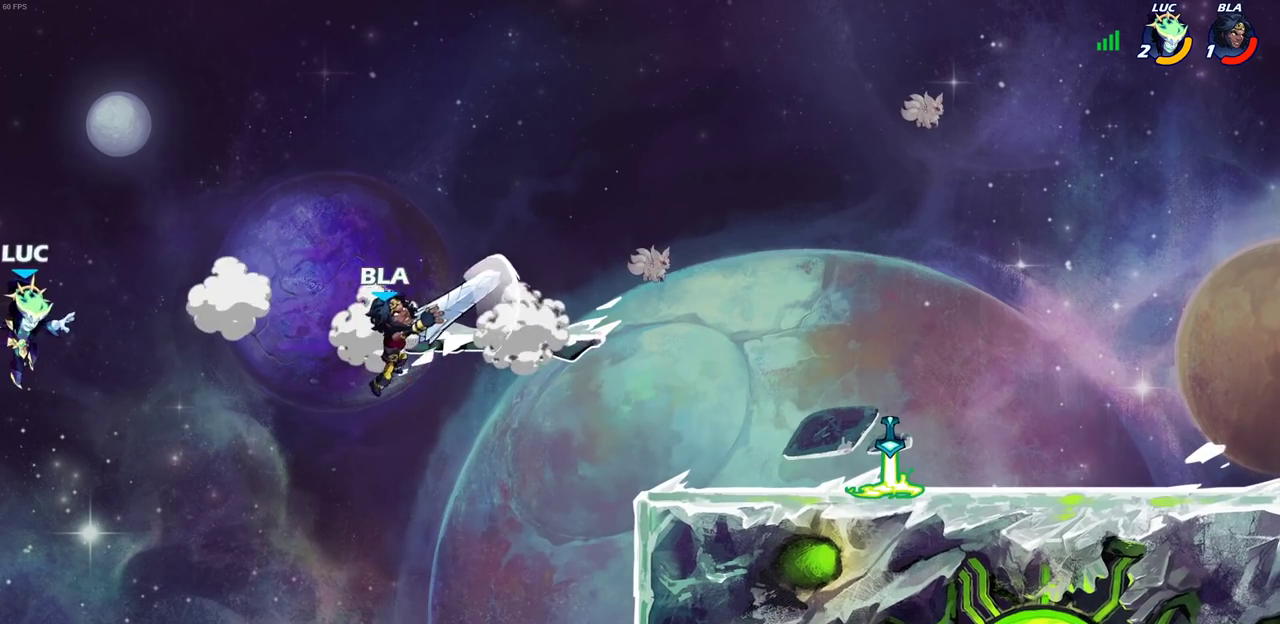
{"dt_ms": 400, "buttons": ["CIRCLE"], "left_stick": "right", "right_stick": "center", "events": [[50, "left_stick", "down-right"], [117, "left_stick", "right"], [183, "CROSS", "down"], [283, "CIRCLE", "down"], [300, "CROSS", "up"]]}
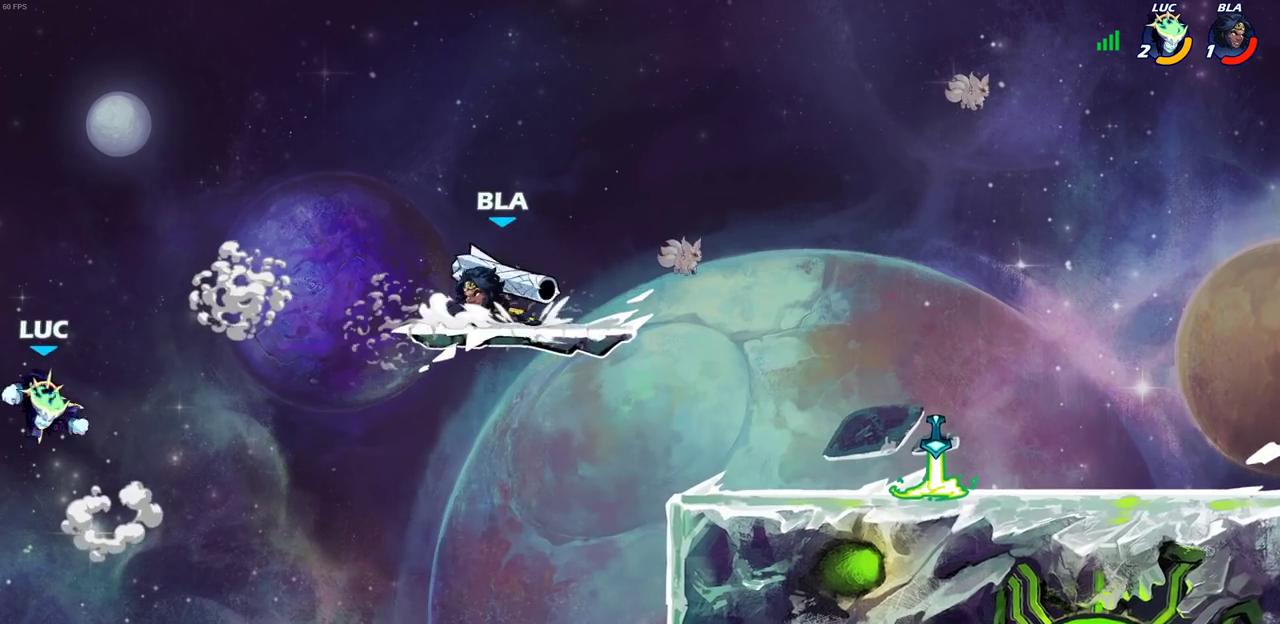
{"dt_ms": 300, "buttons": [], "left_stick": "right", "right_stick": "center", "events": [[33, "CIRCLE", "up"]]}
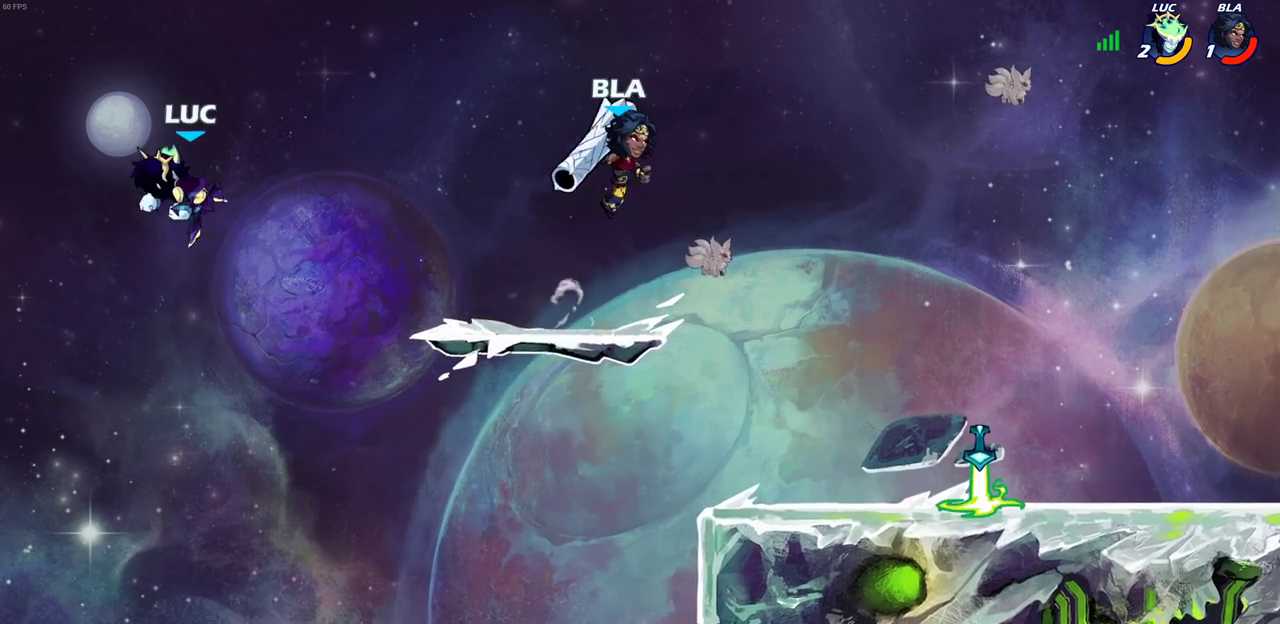
{"dt_ms": 700, "buttons": [], "left_stick": "down-left", "right_stick": "center", "events": [[267, "left_stick", "up"], [317, "CROSS", "down"], [350, "left_stick", "up-right"], [467, "CROSS", "up"], [617, "left_stick", "down-left"]]}
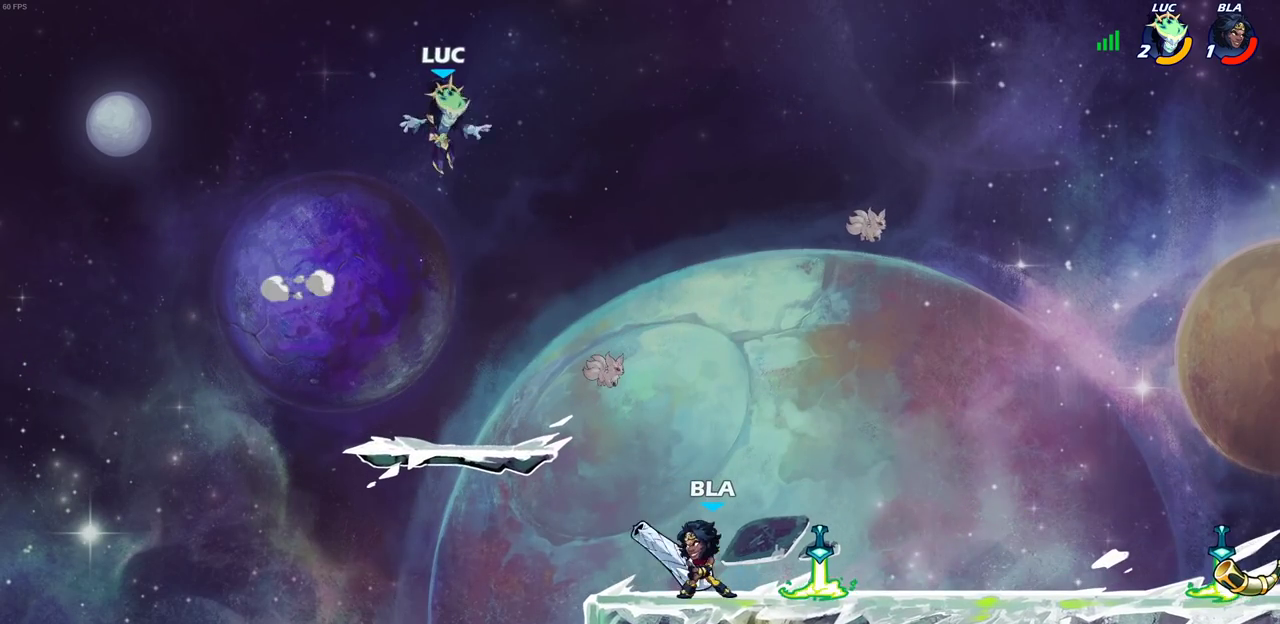
{"dt_ms": 500, "buttons": [], "left_stick": "up-left", "right_stick": "center", "events": [[250, "left_stick", "up-left"], [333, "left_stick", "up-right"], [400, "left_stick", "up"], [450, "left_stick", "up-left"]]}
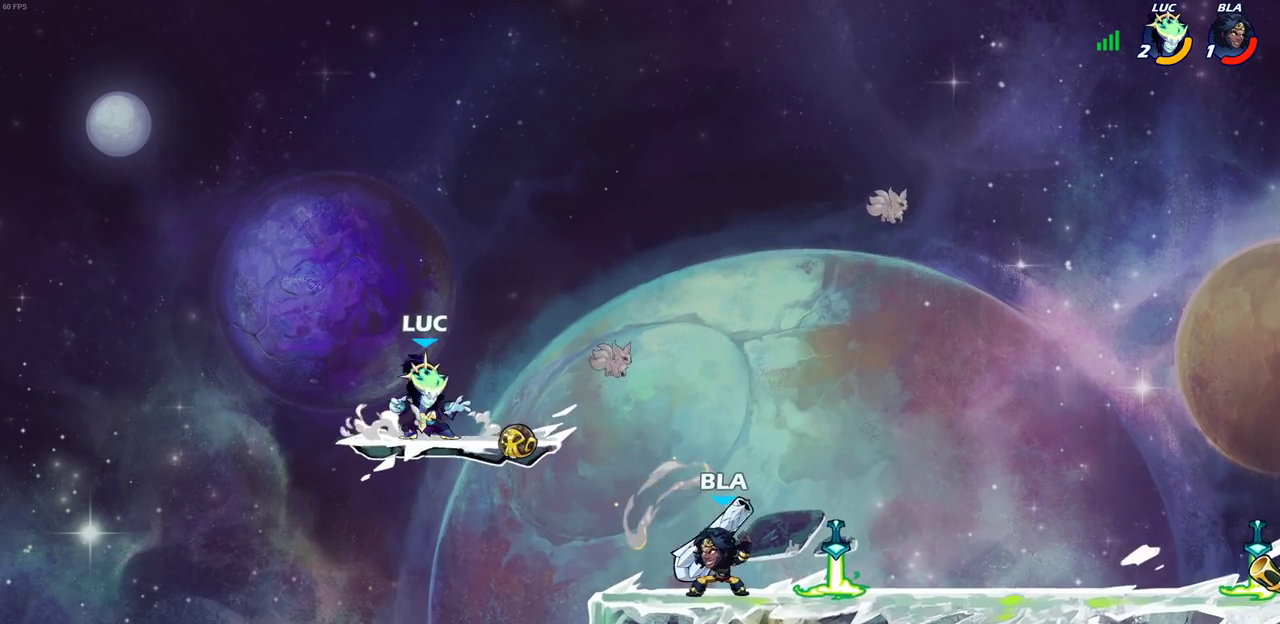
{"dt_ms": 500, "buttons": [], "left_stick": "up-right", "right_stick": "center", "events": [[150, "left_stick", "up-right"]]}
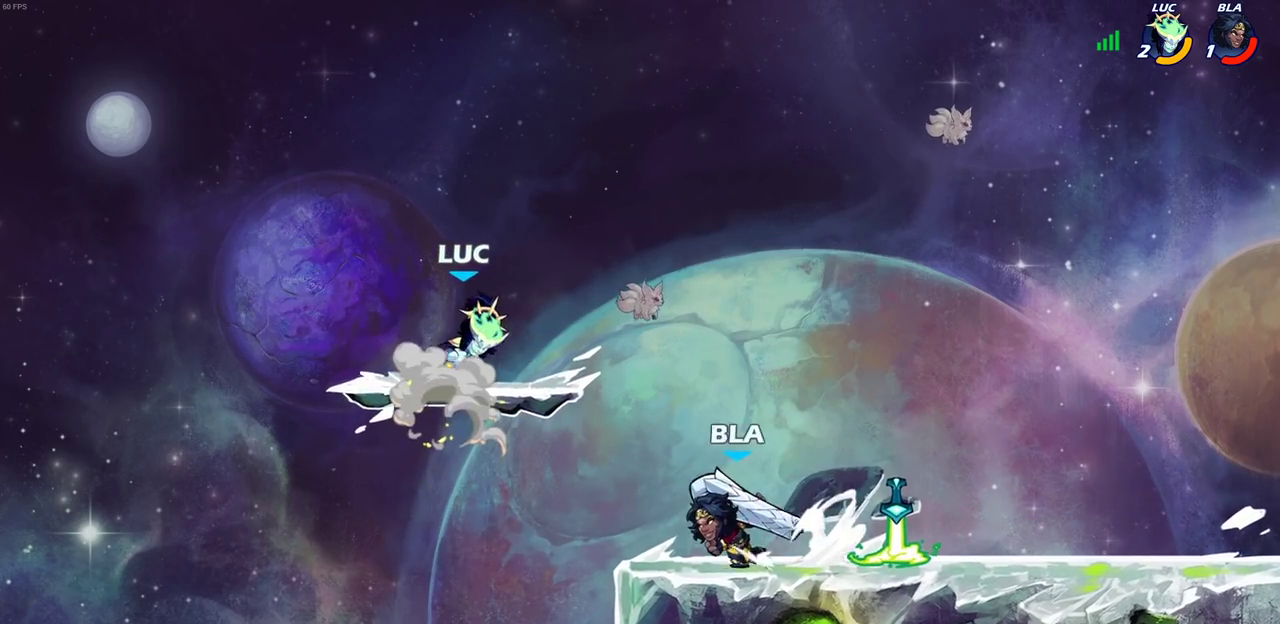
{"dt_ms": 600, "buttons": [], "left_stick": "down-left", "right_stick": "center", "events": [[100, "R2", "down"], [133, "CROSS", "down"], [233, "R2", "up"], [250, "left_stick", "right"], [267, "CROSS", "up"], [300, "left_stick", "down-right"], [350, "left_stick", "down"], [500, "left_stick", "down-left"]]}
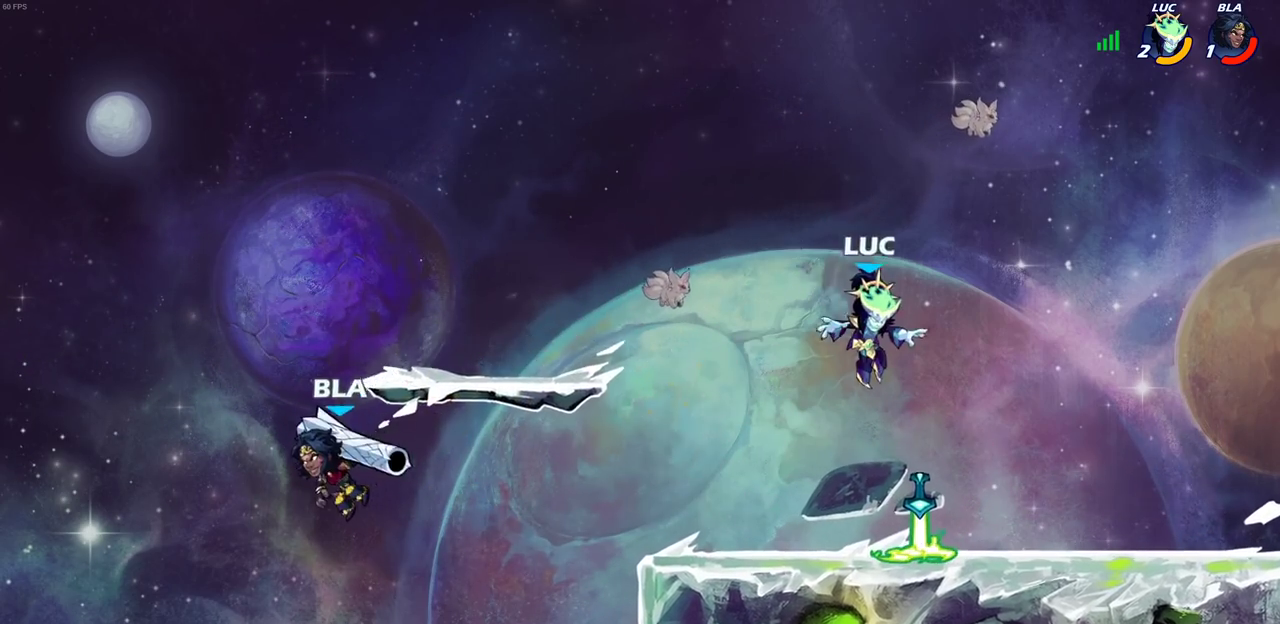
{"dt_ms": 400, "buttons": ["CIRCLE"], "left_stick": "center", "right_stick": "center", "events": [[133, "R1", "down"], [150, "left_stick", "left"], [200, "R1", "up"], [267, "R2", "down"], [317, "left_stick", "center"], [333, "CIRCLE", "down"], [383, "R2", "up"]]}
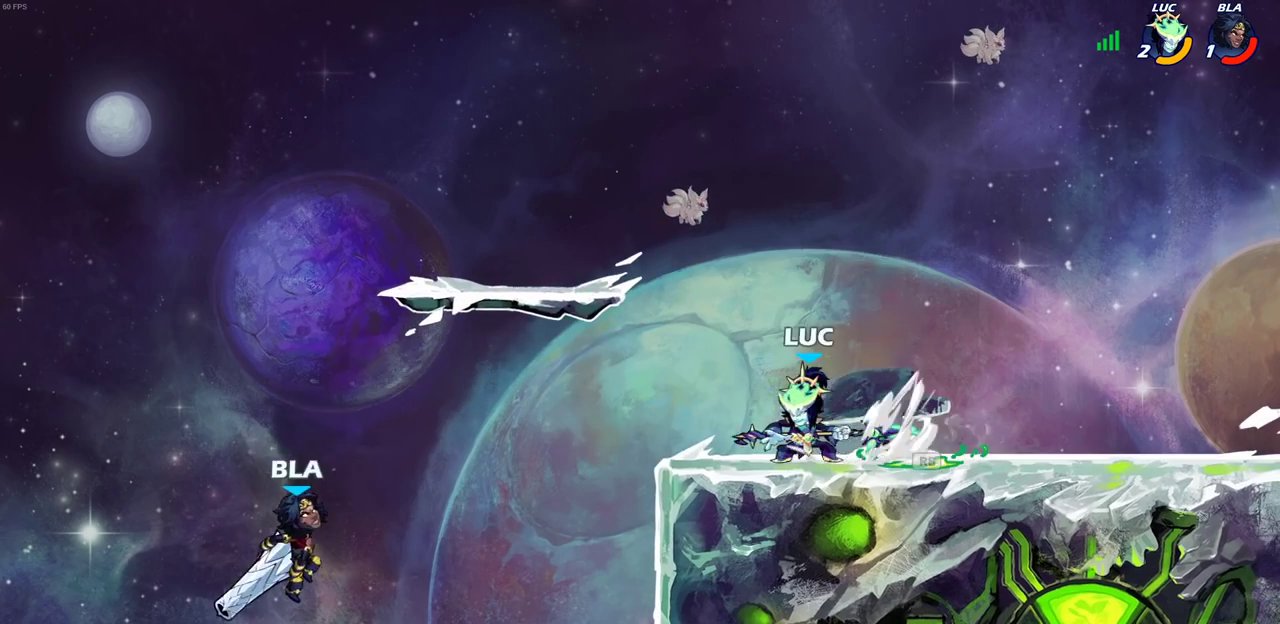
{"dt_ms": 500, "buttons": [], "left_stick": "center", "right_stick": "center", "events": [[17, "CIRCLE", "up"], [217, "left_stick", "left"], [433, "left_stick", "center"]]}
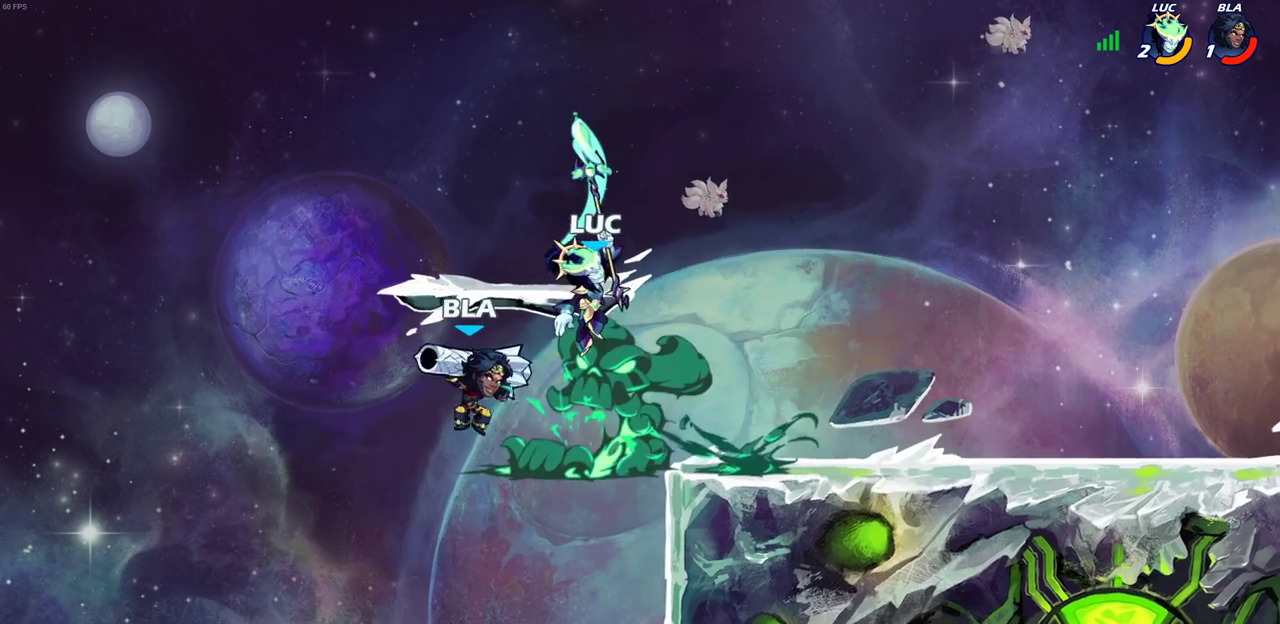
{"dt_ms": 700, "buttons": [], "left_stick": "right", "right_stick": "center", "events": [[217, "left_stick", "right"], [333, "left_stick", "down-right"], [517, "left_stick", "right"]]}
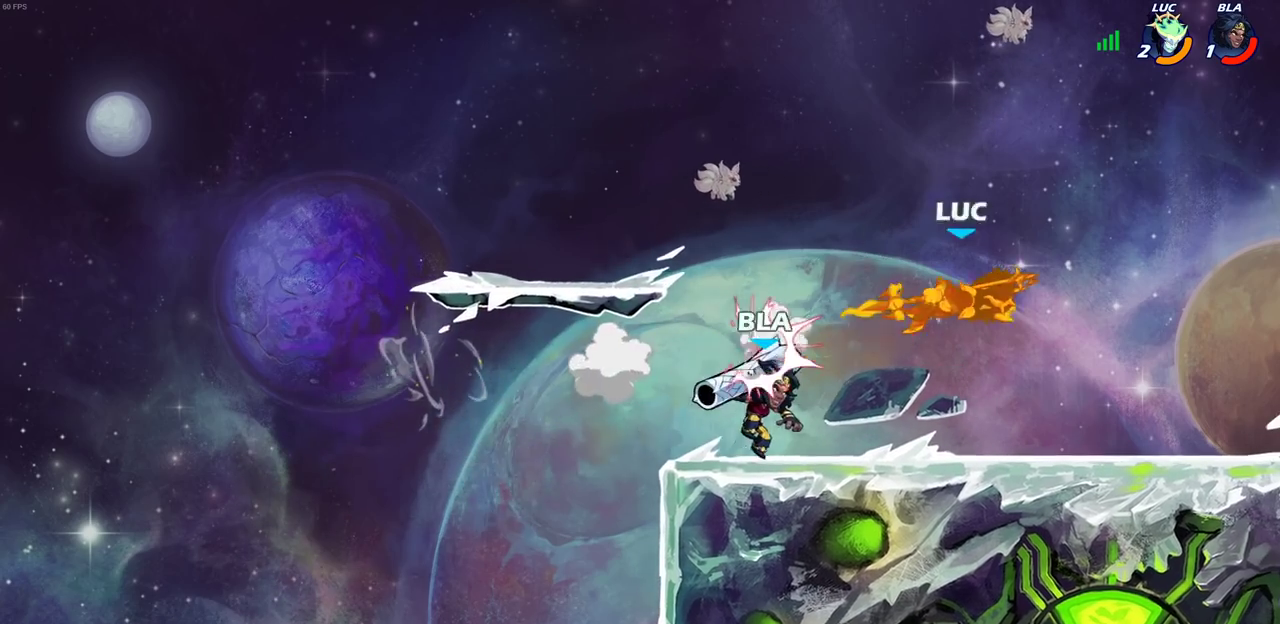
{"dt_ms": 300, "buttons": ["CROSS"], "left_stick": "up-right", "right_stick": "center", "events": [[200, "CROSS", "down"], [250, "left_stick", "up-right"]]}